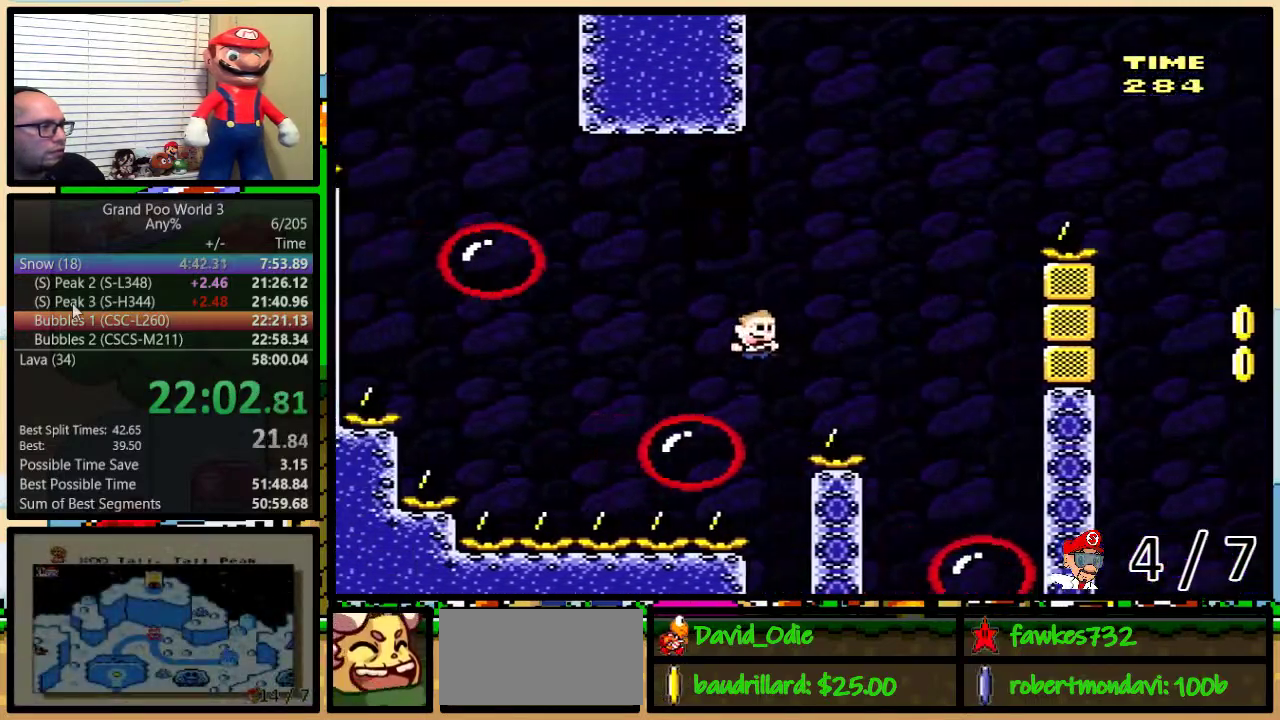
Gameplay with a controller (Nintendo layout); each line is a JSON object with the inputs held at the frame after it. "events" lists button and stick changes between this image and that frame as [ms after this image, input, new state], when the widget could be followed in between. Not read: L1 L3 R1 R3.
{"buttons": ["B", "Y", "DPAD_RIGHT"], "events": [[100, "DPAD_RIGHT", "up"], [467, "B", "down"], [467, "DPAD_RIGHT", "down"]]}
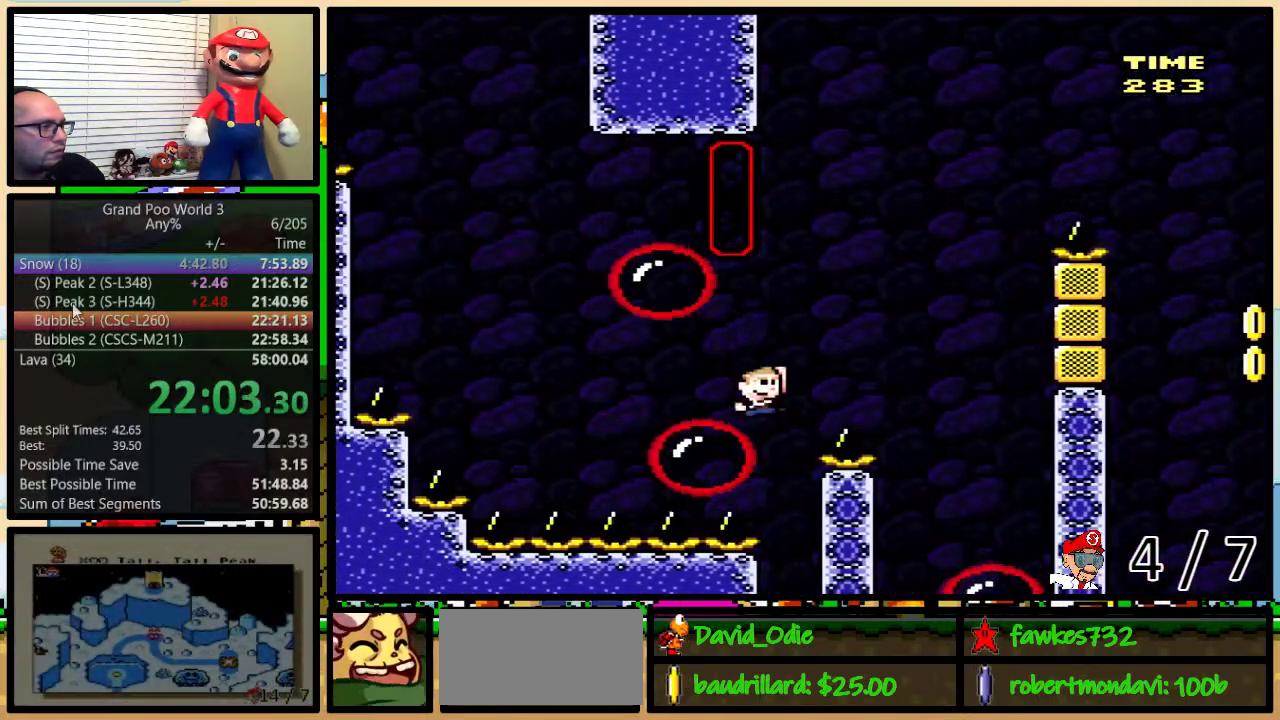
{"buttons": ["A", "Y", "DPAD_UP", "DPAD_RIGHT"], "events": [[100, "DPAD_RIGHT", "up"], [350, "B", "up"], [350, "DPAD_RIGHT", "down"], [350, "DPAD_UP", "down"], [467, "A", "down"]]}
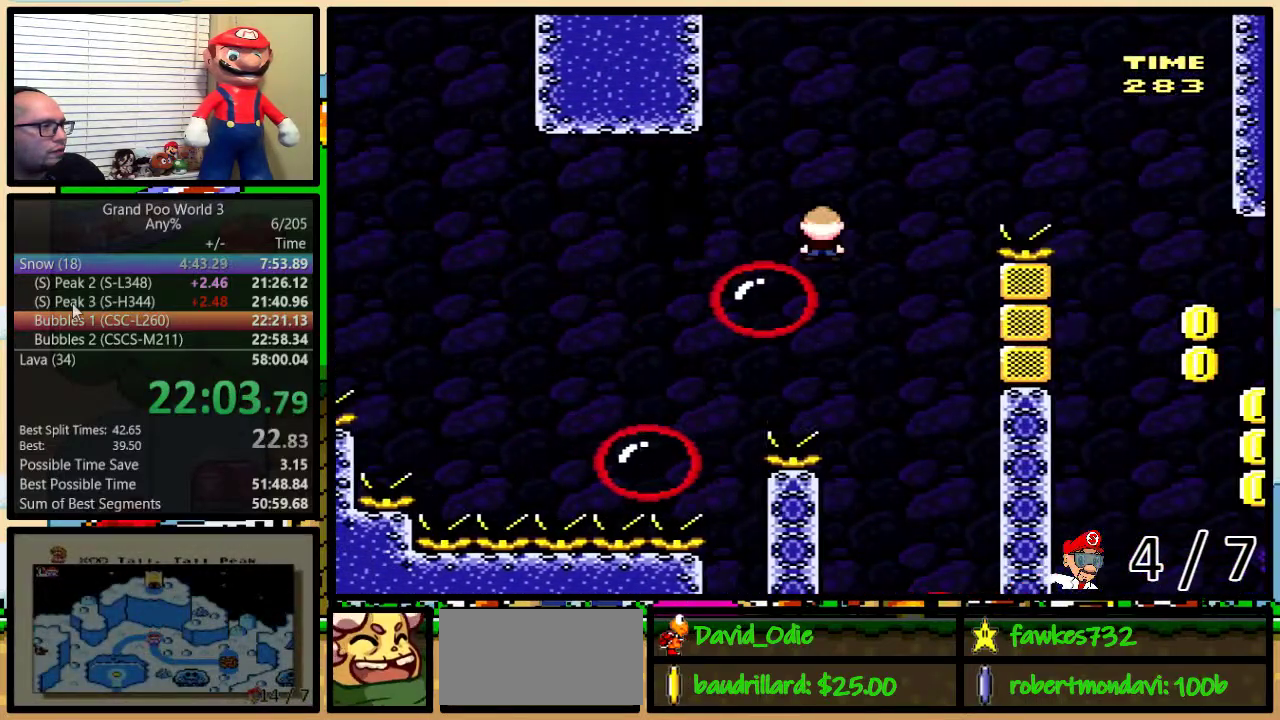
{"buttons": ["Y", "DPAD_RIGHT"], "events": [[150, "A", "up"], [217, "A", "down"], [283, "DPAD_UP", "up"], [350, "A", "up"]]}
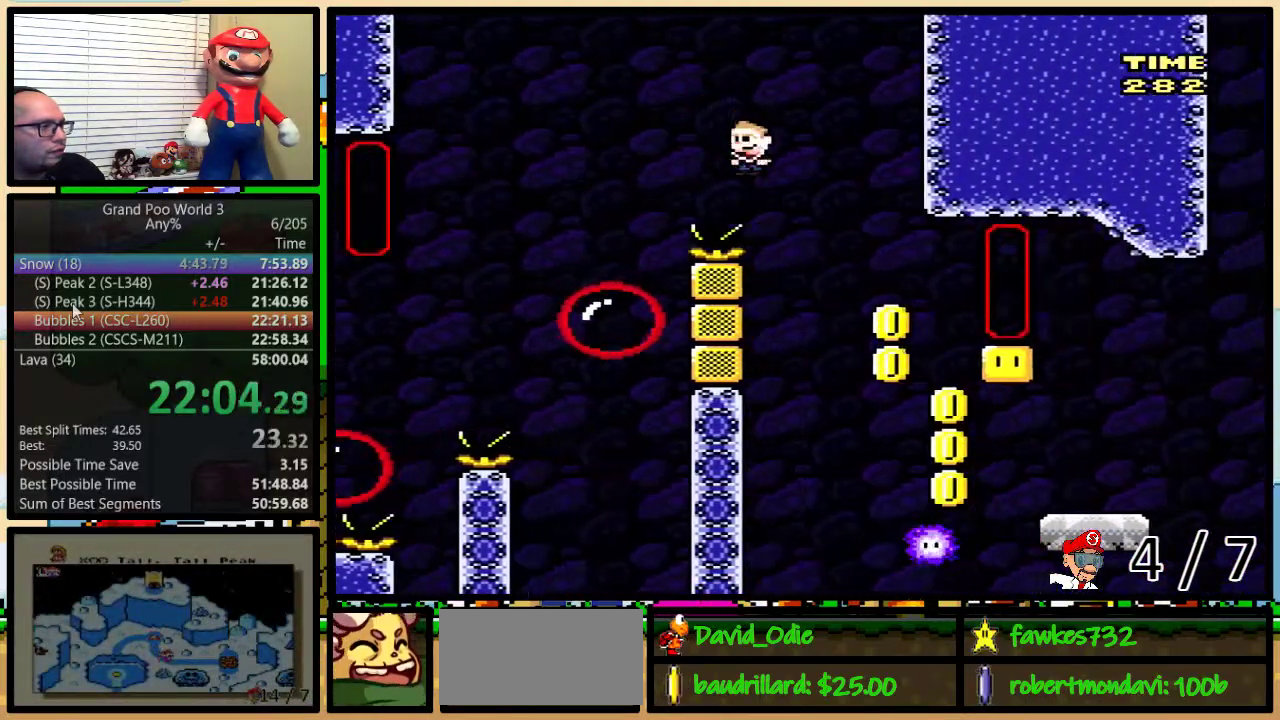
{"buttons": ["B", "Y", "DPAD_UP", "DPAD_RIGHT"], "events": [[367, "DPAD_RIGHT", "up"], [400, "DPAD_LEFT", "down"], [467, "B", "down"], [467, "DPAD_UP", "down"], [500, "DPAD_LEFT", "up"], [500, "DPAD_RIGHT", "down"]]}
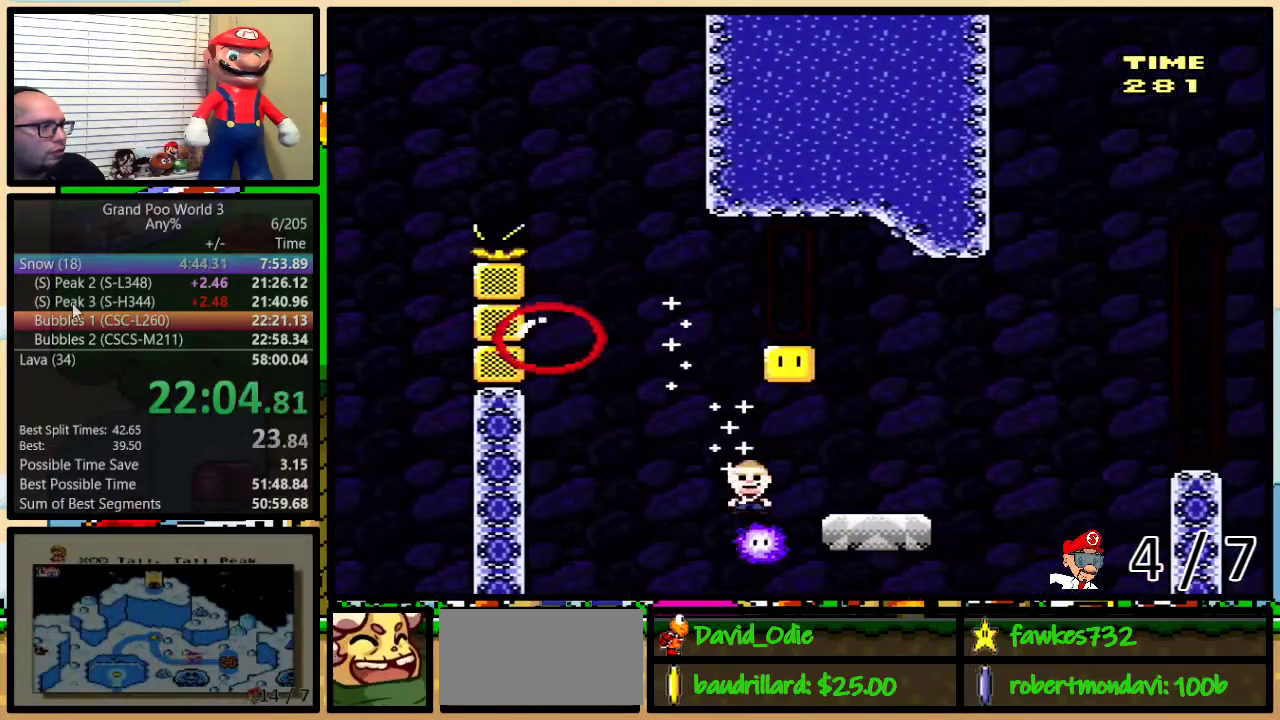
{"buttons": ["B", "Y", "DPAD_RIGHT"], "events": [[117, "DPAD_UP", "up"], [217, "DPAD_UP", "down"], [283, "B", "up"], [500, "B", "down"], [500, "DPAD_UP", "up"]]}
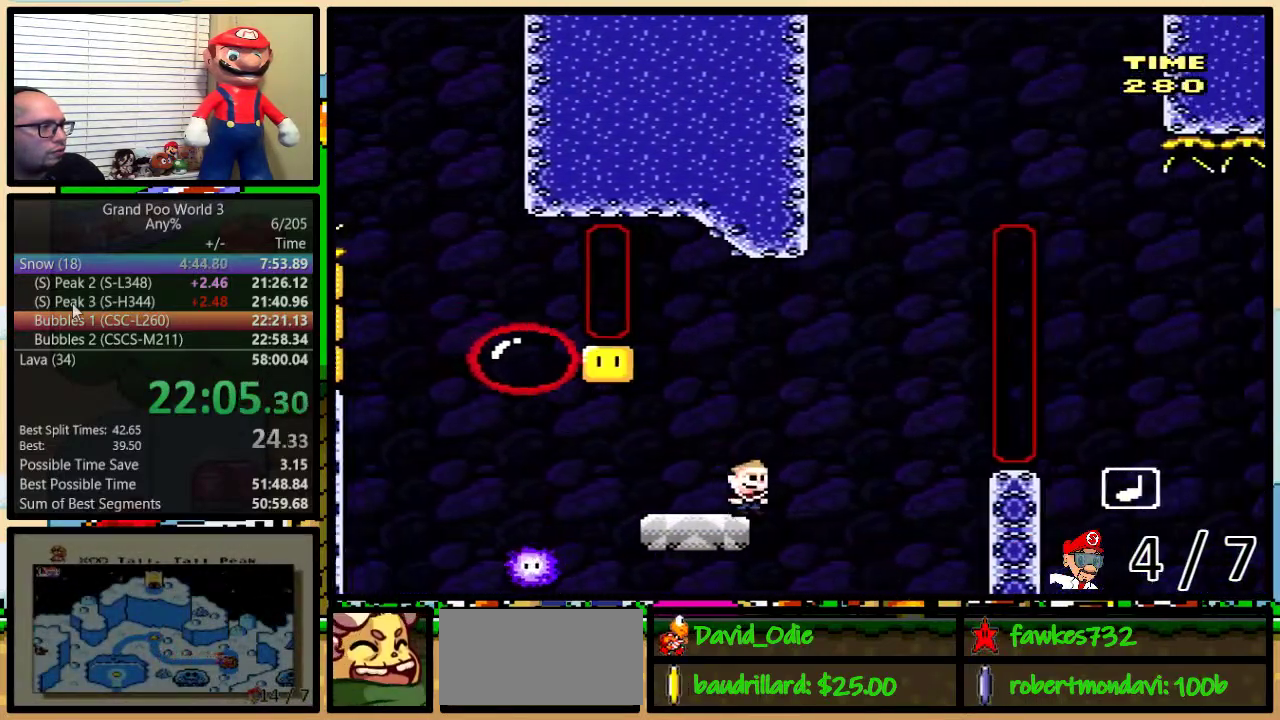
{"buttons": ["Y", "DPAD_LEFT"], "events": [[83, "DPAD_LEFT", "down"], [83, "DPAD_RIGHT", "up"], [317, "B", "up"]]}
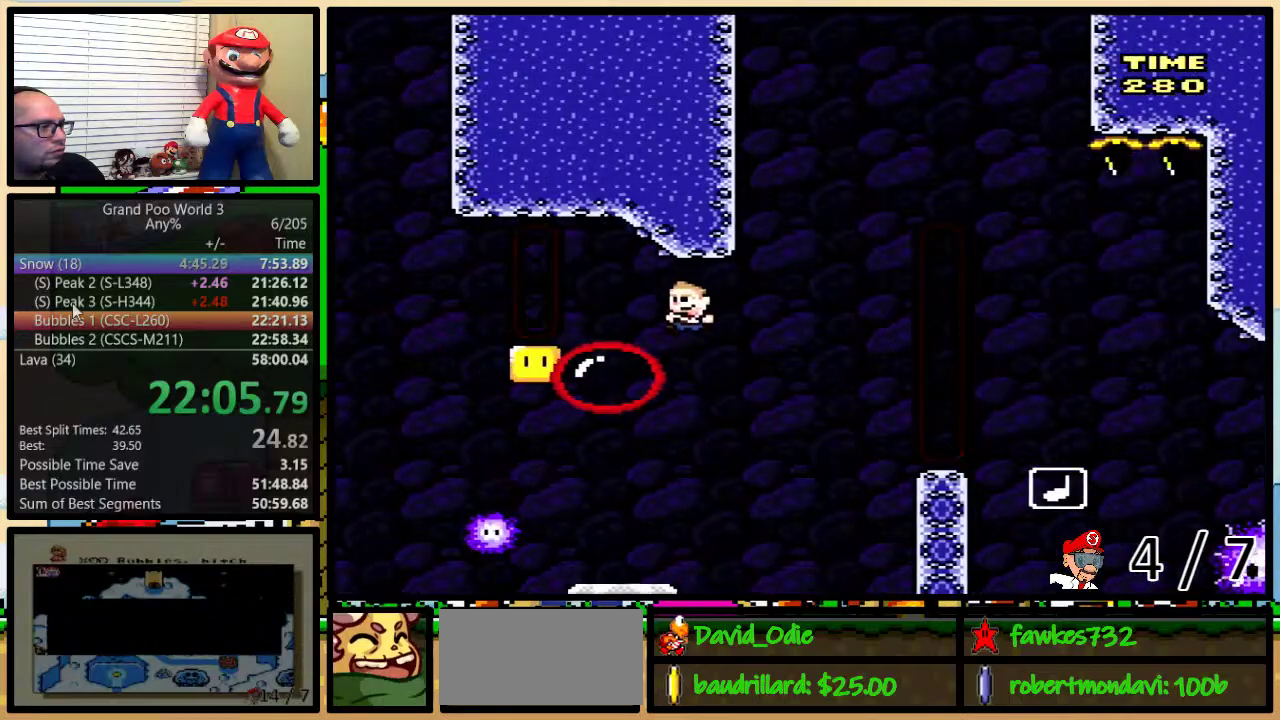
{"buttons": ["A", "Y"], "events": [[33, "DPAD_LEFT", "up"], [33, "DPAD_RIGHT", "down"], [67, "B", "down"], [283, "B", "up"], [317, "DPAD_UP", "down"], [450, "A", "down"], [483, "DPAD_UP", "up"], [500, "DPAD_RIGHT", "up"]]}
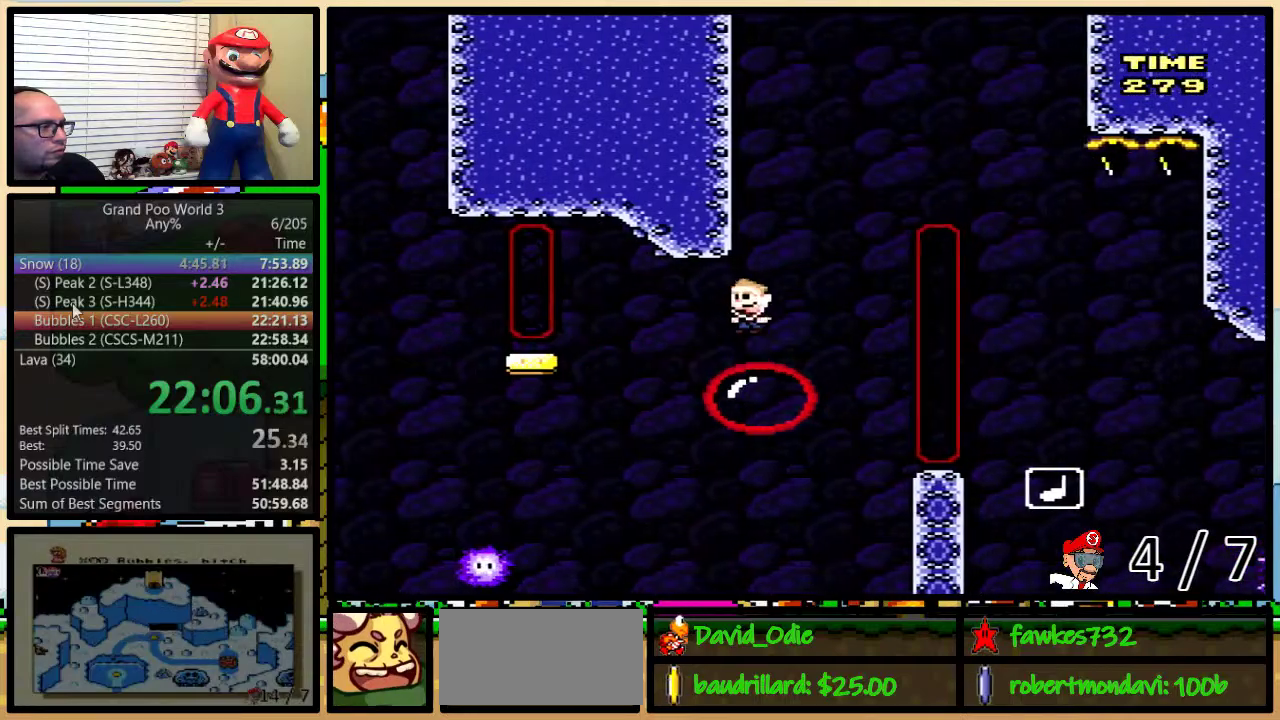
{"buttons": ["A", "Y", "DPAD_UP", "DPAD_RIGHT"], "events": [[100, "DPAD_RIGHT", "down"], [100, "DPAD_UP", "down"]]}
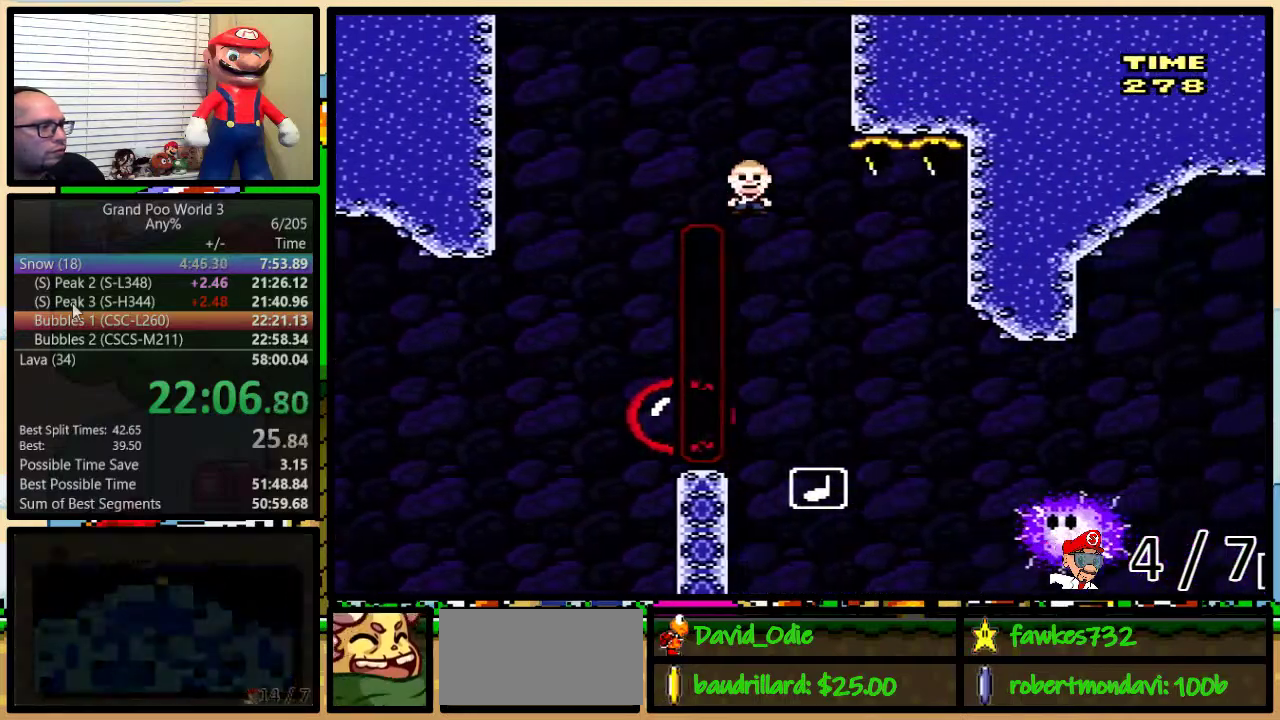
{"buttons": ["A", "Y", "DPAD_UP", "DPAD_RIGHT"], "events": []}
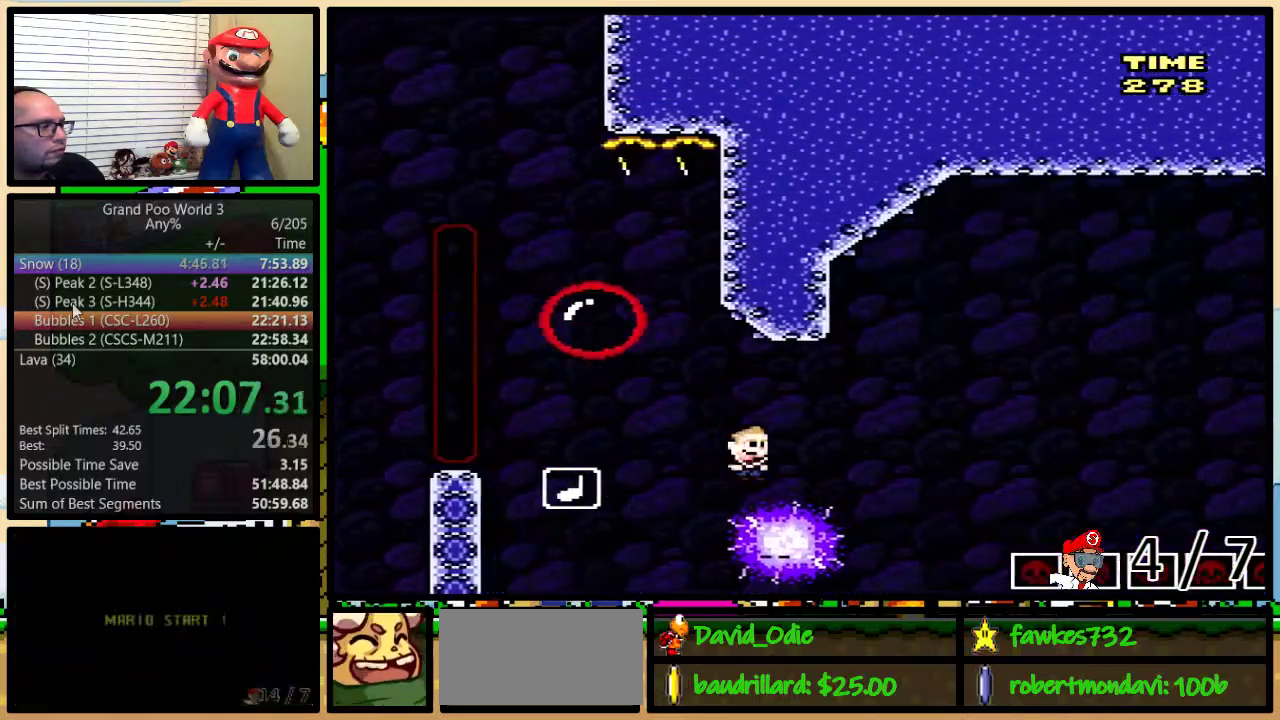
{"buttons": ["A", "Y", "DPAD_UP", "DPAD_RIGHT"], "events": []}
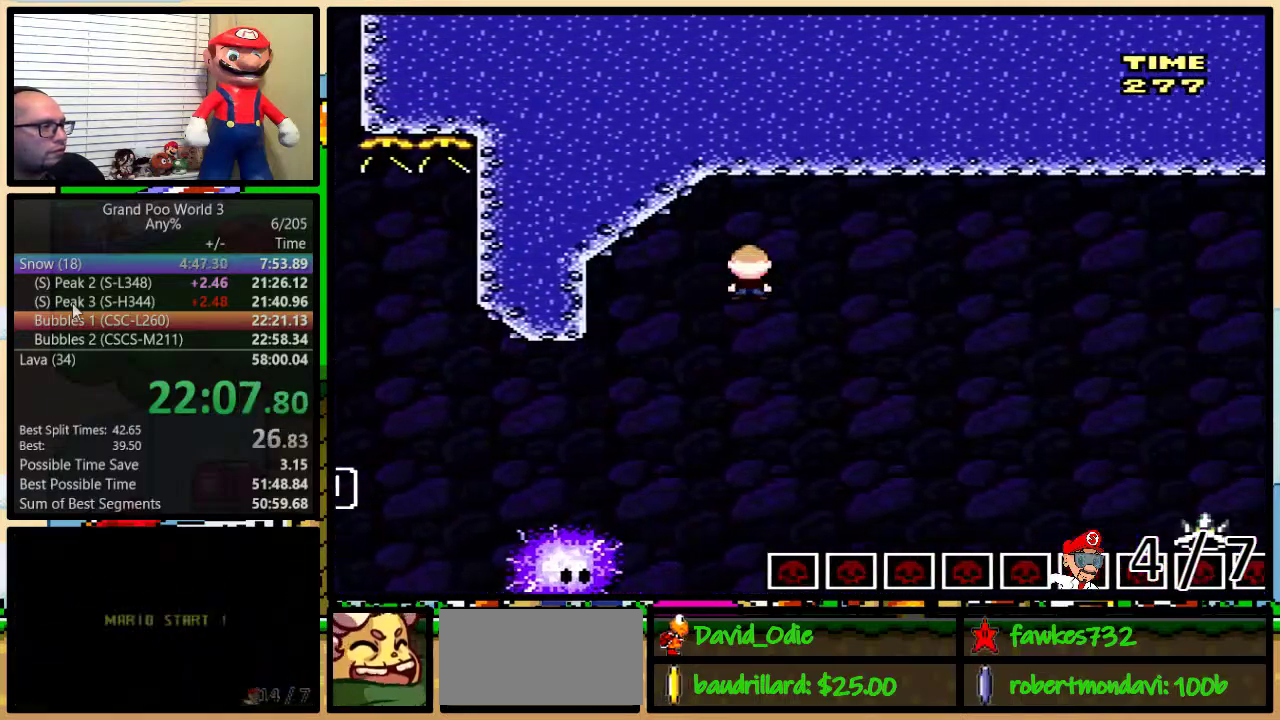
{"buttons": ["B", "Y", "DPAD_UP", "DPAD_RIGHT"], "events": [[50, "A", "up"], [50, "DPAD_UP", "up"], [183, "DPAD_UP", "down"], [333, "B", "down"]]}
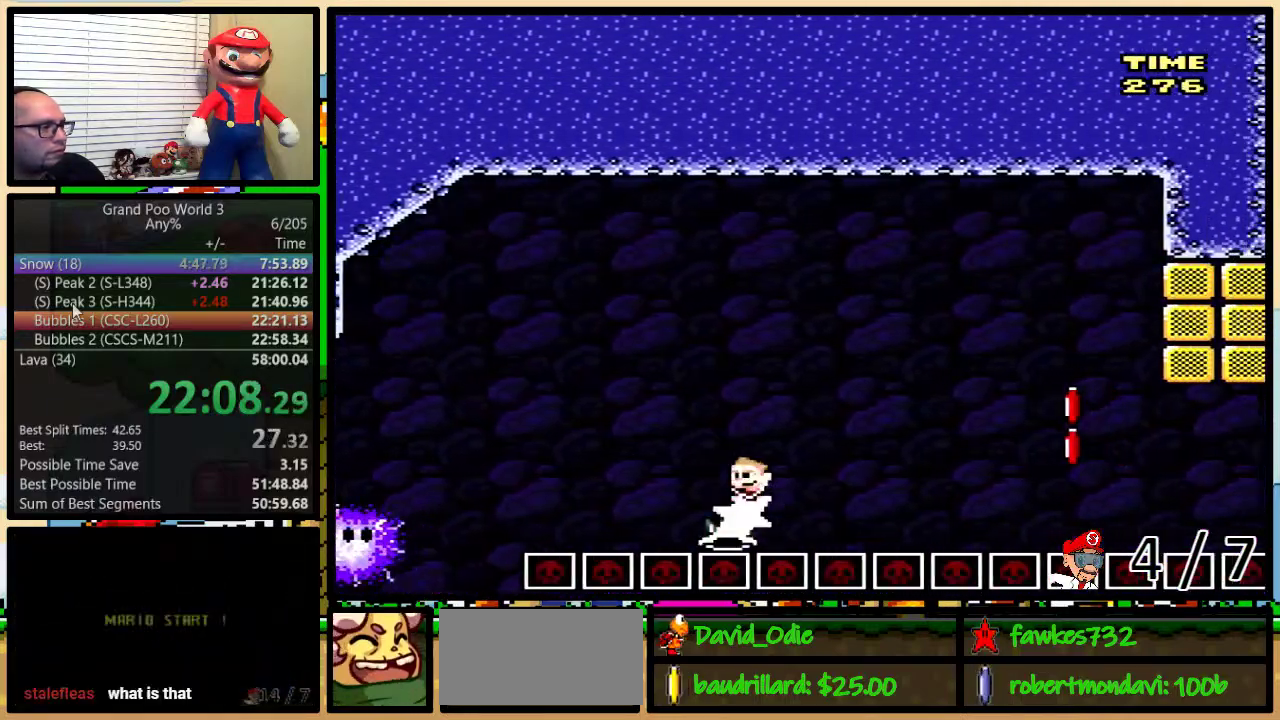
{"buttons": ["Y", "DPAD_LEFT"], "events": [[267, "DPAD_UP", "up"], [333, "DPAD_RIGHT", "up"], [400, "DPAD_LEFT", "down"], [450, "B", "up"]]}
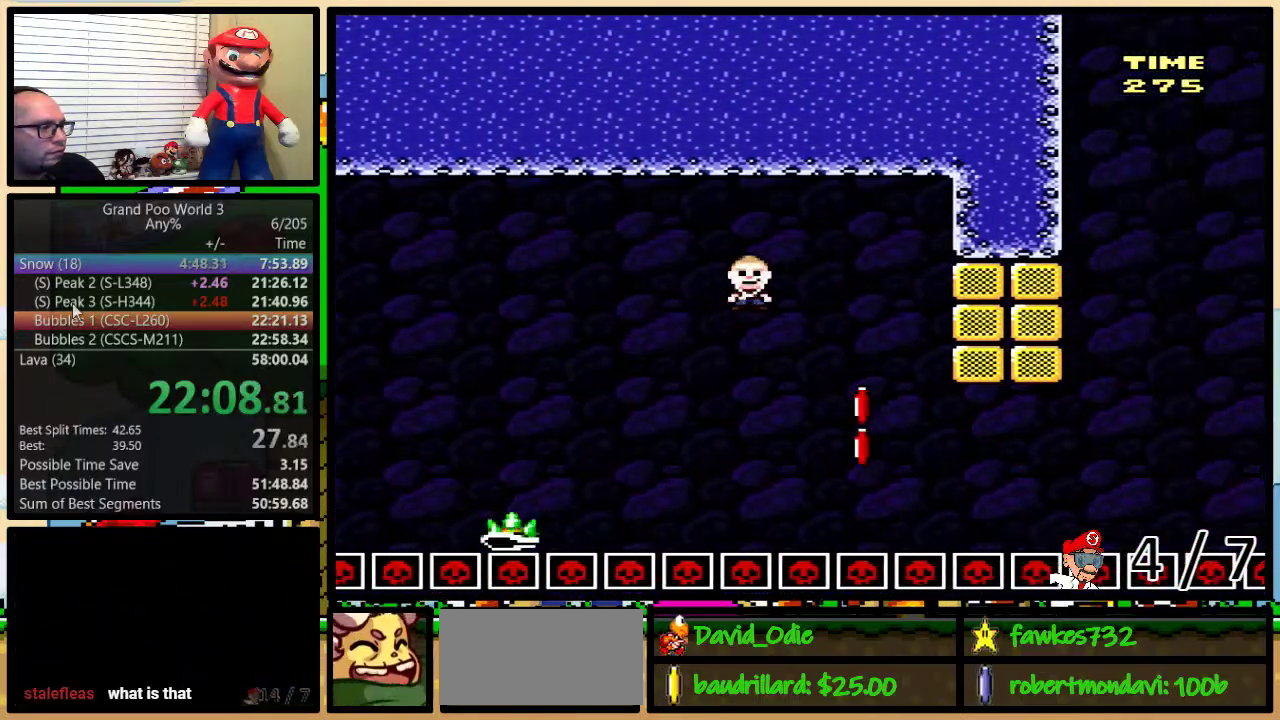
{"buttons": ["B", "Y", "DPAD_UP", "DPAD_RIGHT"], "events": [[400, "DPAD_UP", "down"], [433, "B", "down"], [433, "DPAD_LEFT", "up"], [433, "DPAD_RIGHT", "down"]]}
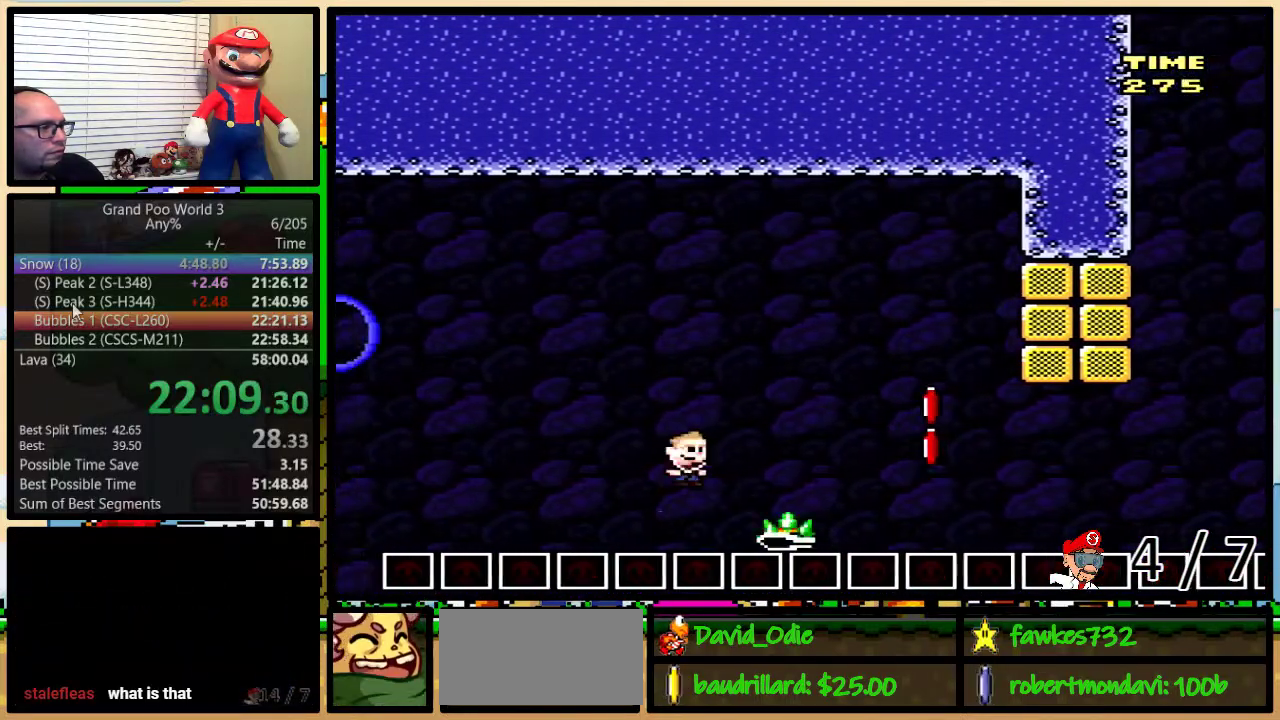
{"buttons": ["B", "Y", "DPAD_UP", "DPAD_RIGHT"], "events": []}
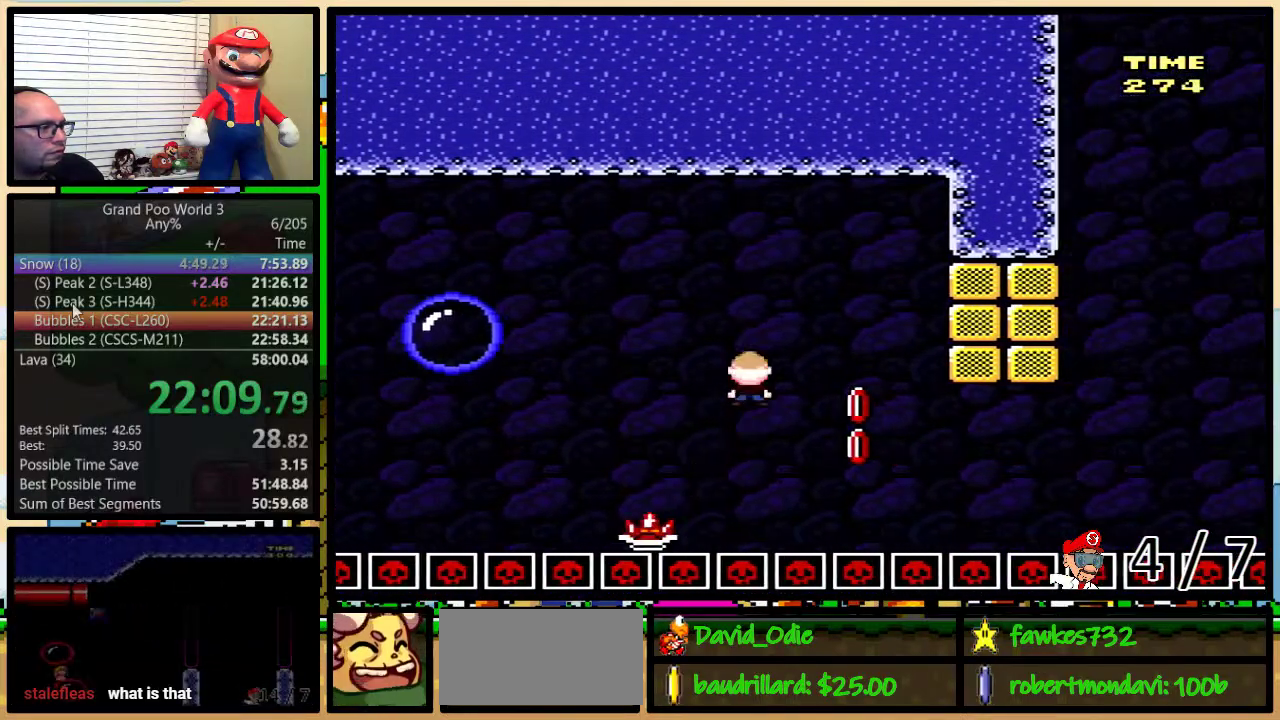
{"buttons": ["B", "Y"], "events": [[50, "DPAD_UP", "up"], [83, "DPAD_RIGHT", "up"]]}
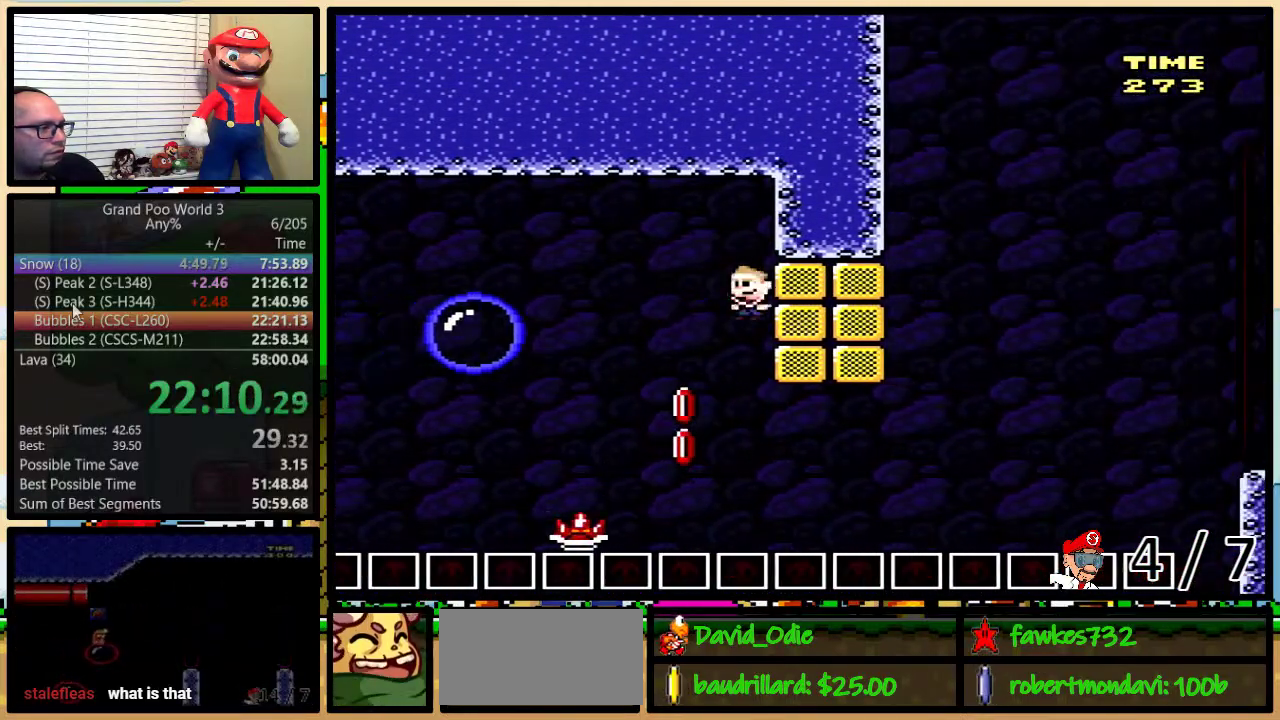
{"buttons": ["Y"], "events": [[183, "B", "up"], [183, "DPAD_RIGHT", "down"], [233, "DPAD_UP", "down"], [333, "DPAD_UP", "up"], [400, "DPAD_RIGHT", "up"]]}
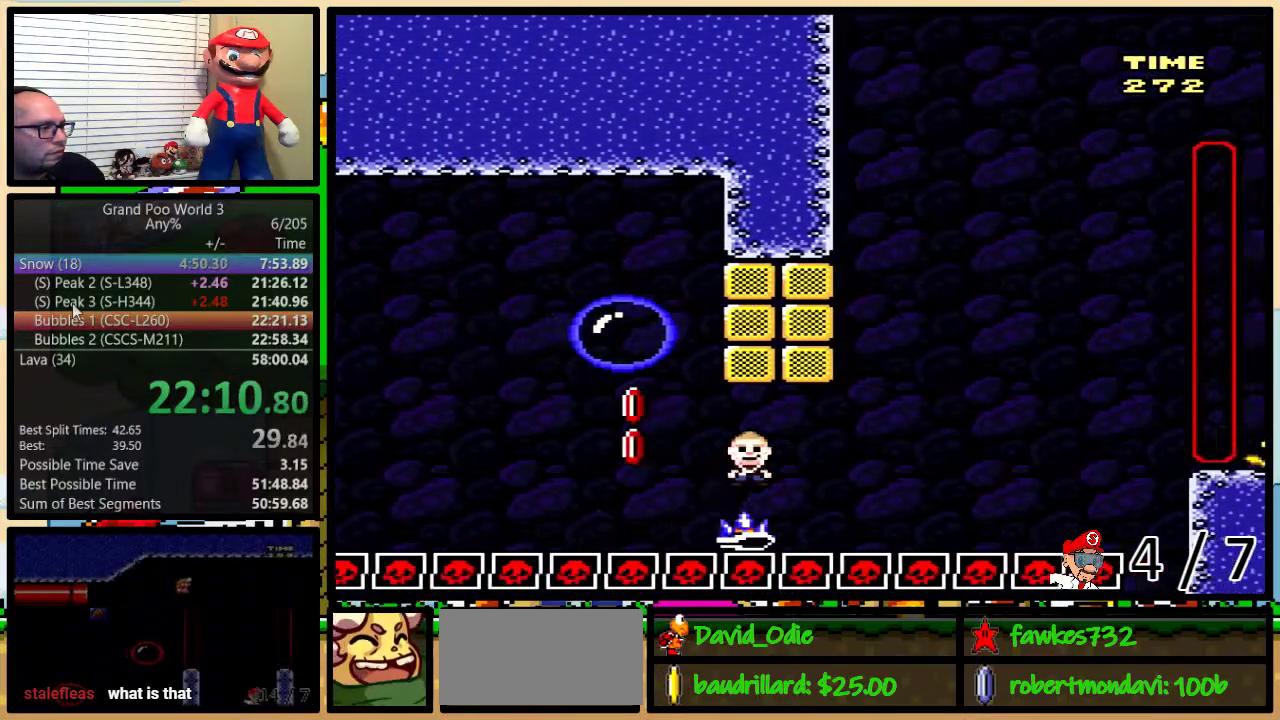
{"buttons": ["B", "Y"], "events": [[350, "B", "down"]]}
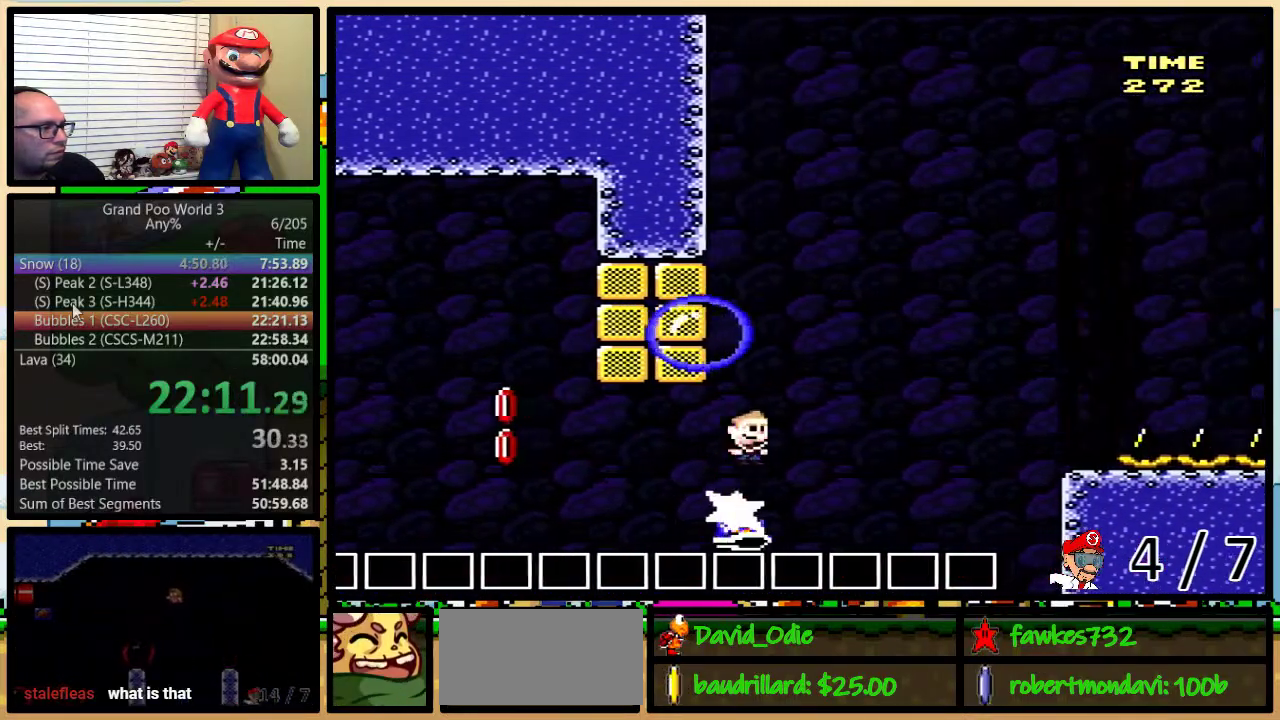
{"buttons": ["B", "Y", "DPAD_UP", "DPAD_RIGHT"], "events": [[183, "DPAD_RIGHT", "down"], [217, "DPAD_UP", "down"]]}
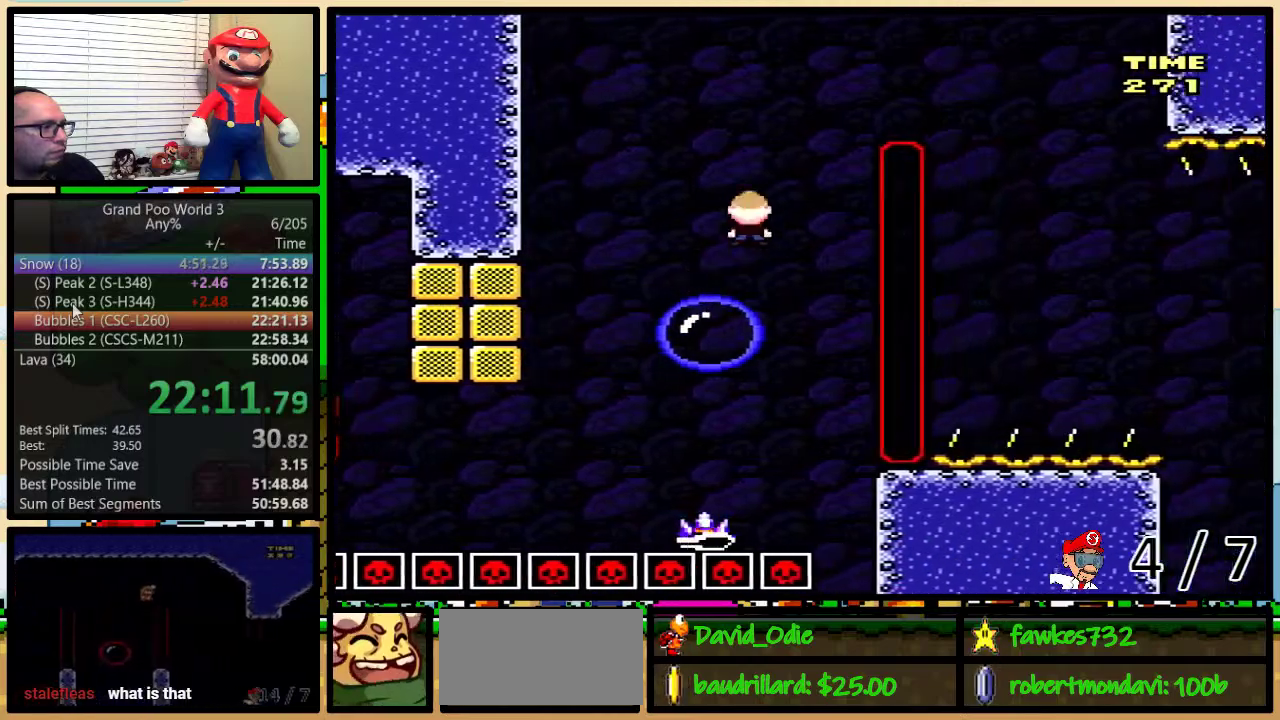
{"buttons": ["Y", "DPAD_UP", "DPAD_RIGHT"], "events": [[433, "B", "up"]]}
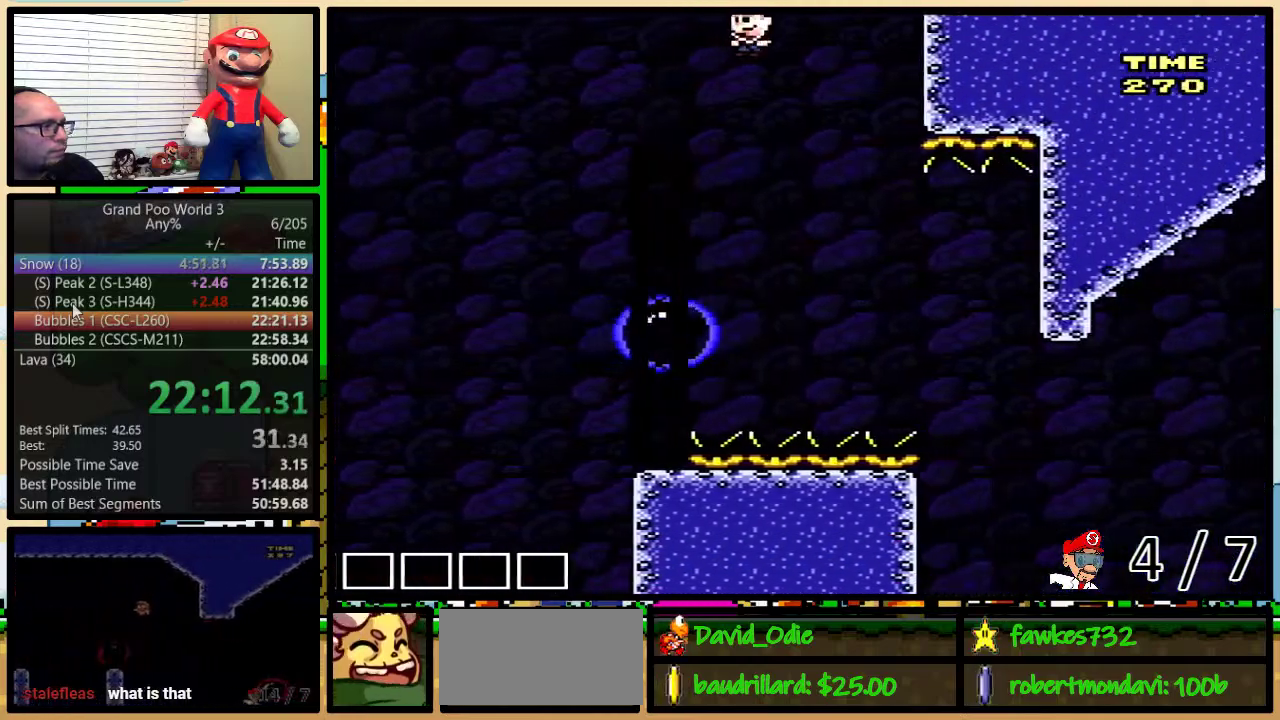
{"buttons": ["B", "Y", "DPAD_UP", "DPAD_RIGHT"], "events": [[33, "B", "down"], [100, "B", "up"], [333, "B", "down"]]}
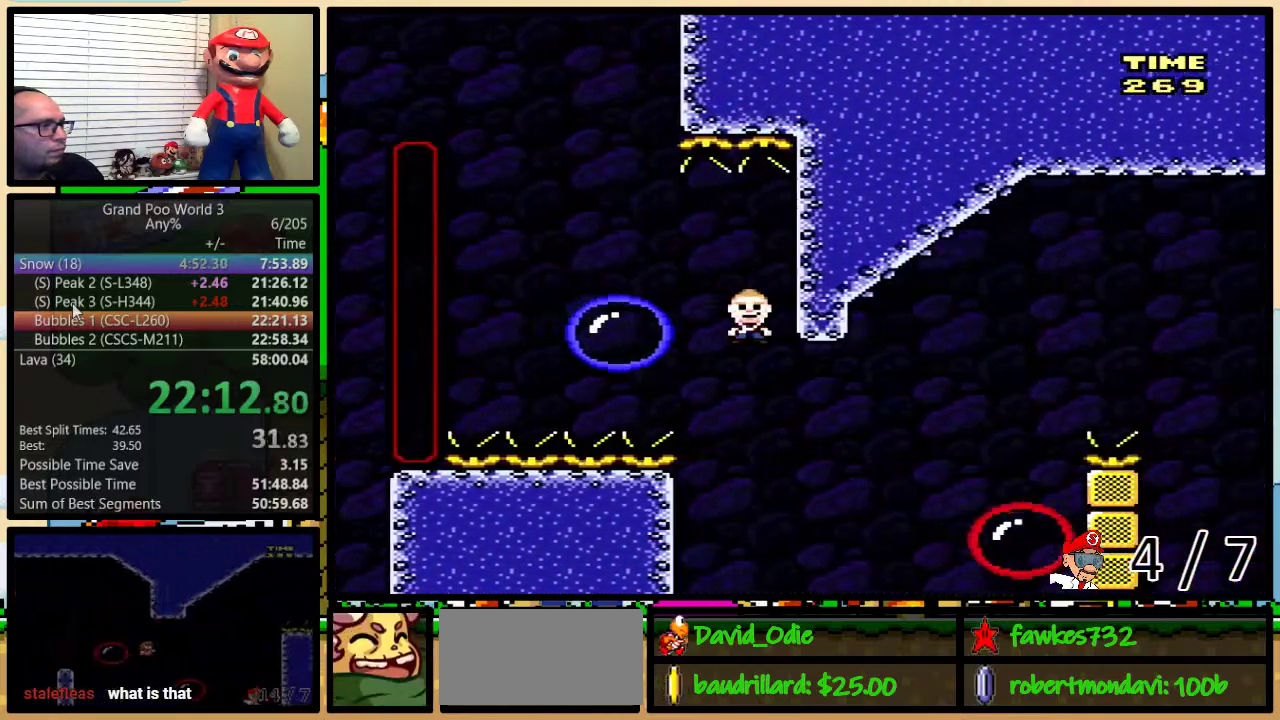
{"buttons": ["B", "Y", "DPAD_UP", "DPAD_RIGHT"], "events": []}
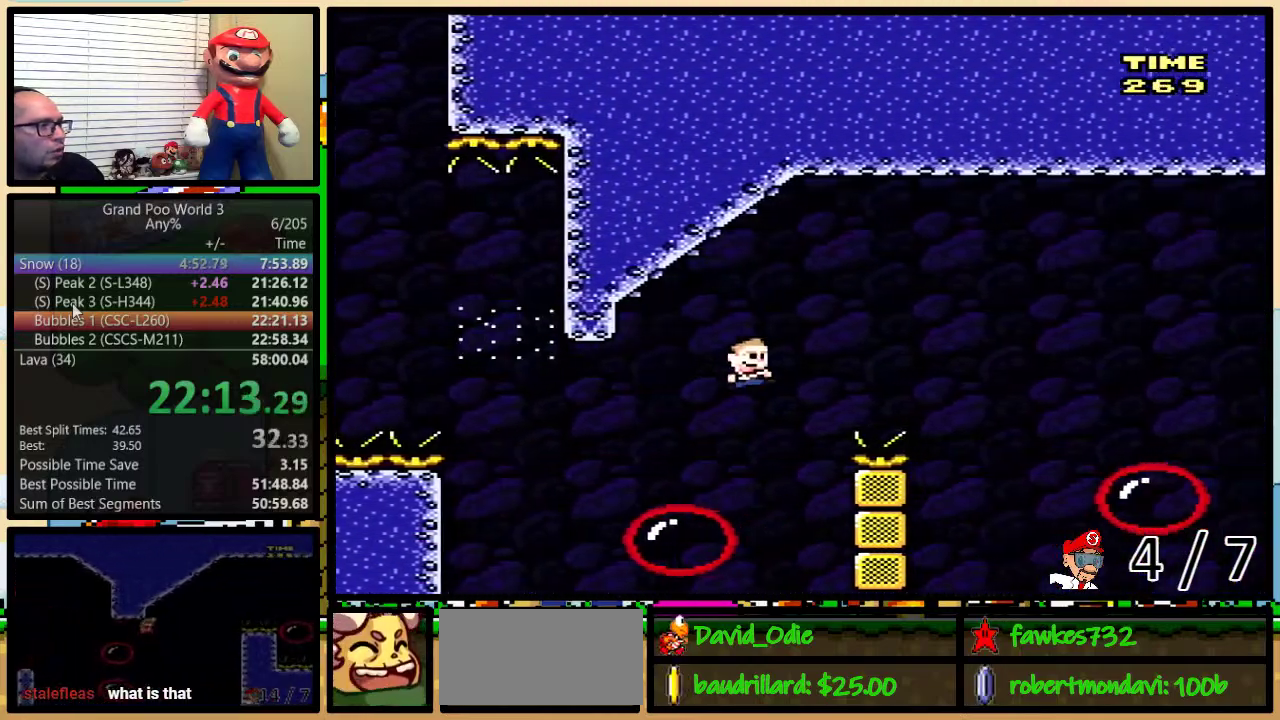
{"buttons": ["Y", "DPAD_UP", "DPAD_RIGHT"], "events": [[50, "B", "up"], [67, "DPAD_UP", "up"], [217, "DPAD_UP", "down"], [250, "B", "down"], [333, "B", "up"]]}
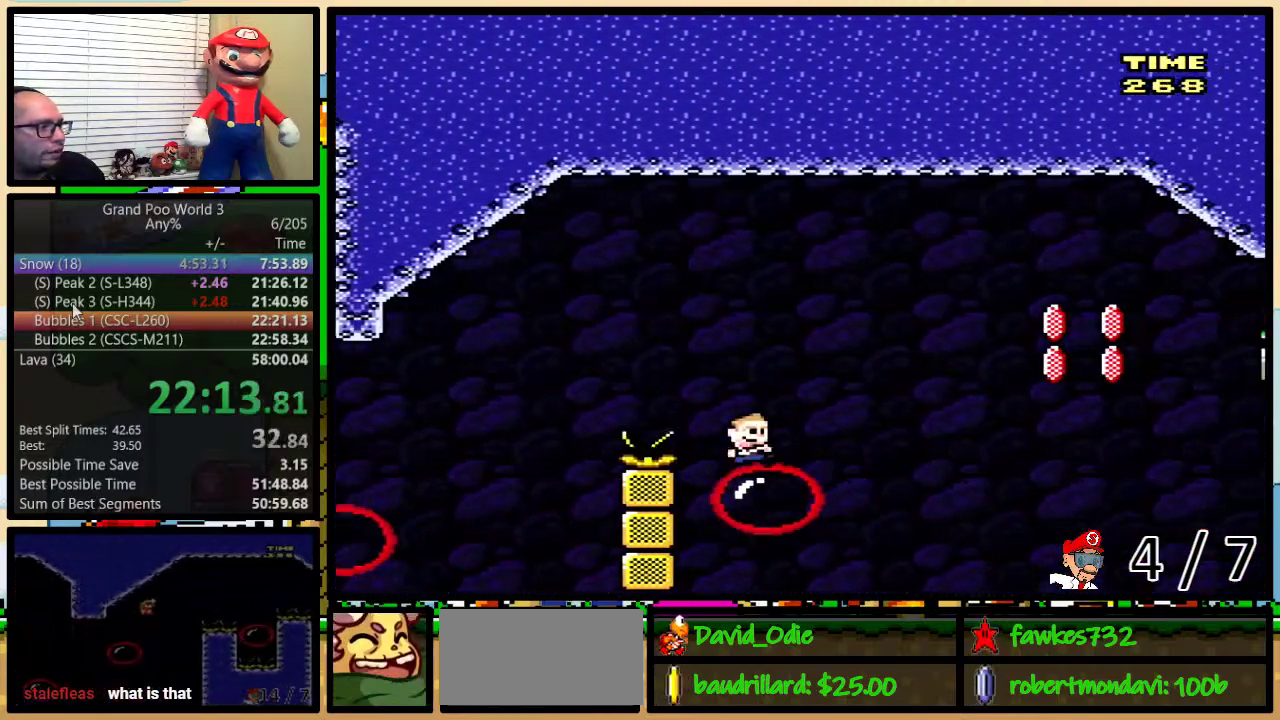
{"buttons": ["B", "Y", "DPAD_RIGHT"], "events": [[33, "B", "down"], [250, "DPAD_UP", "up"]]}
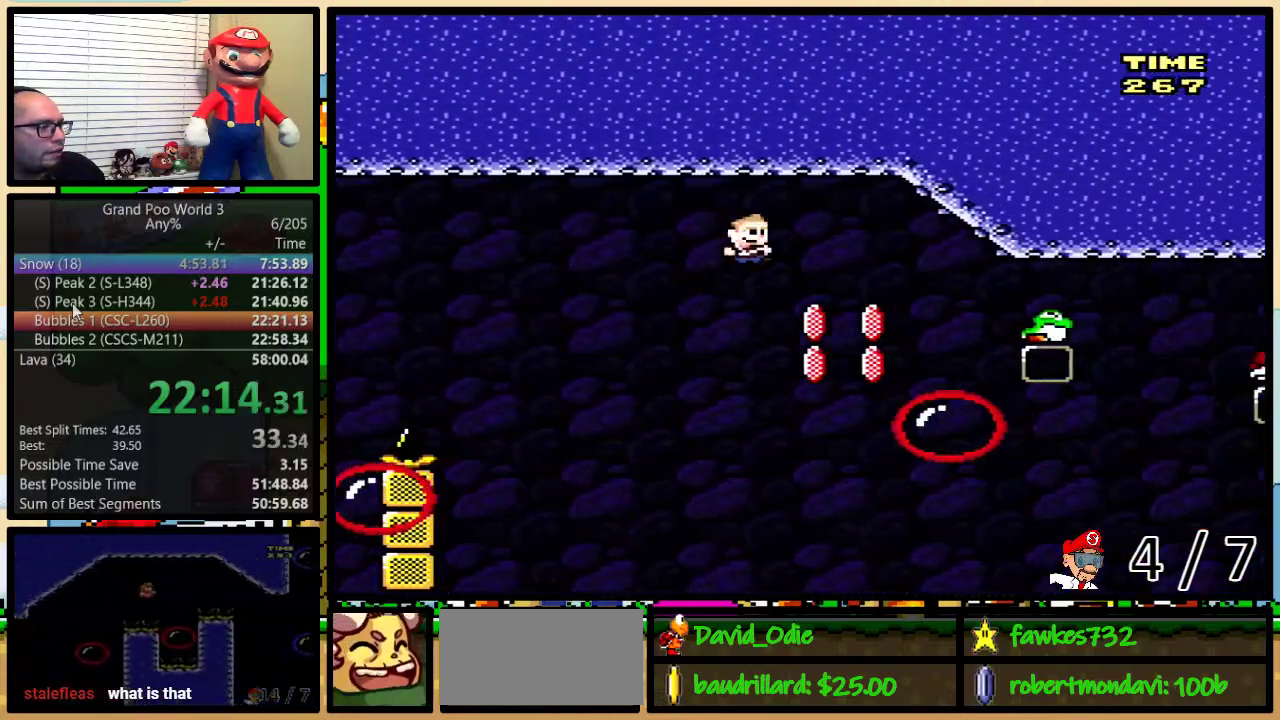
{"buttons": ["B", "Y", "DPAD_LEFT"], "events": [[133, "DPAD_LEFT", "down"], [133, "DPAD_RIGHT", "up"], [200, "B", "up"], [450, "B", "down"]]}
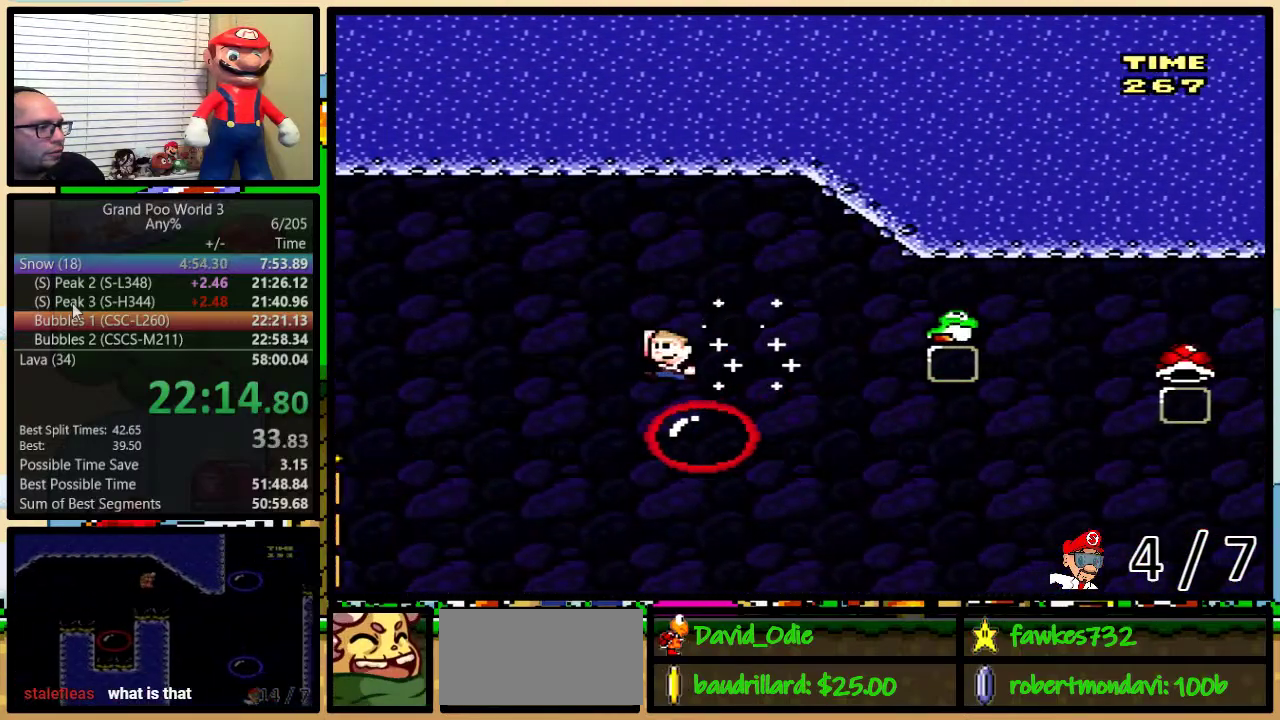
{"buttons": ["Y", "DPAD_UP", "DPAD_RIGHT"], "events": [[117, "B", "up"], [200, "B", "down"], [350, "DPAD_LEFT", "up"], [350, "DPAD_RIGHT", "down"], [383, "B", "up"], [433, "DPAD_UP", "down"]]}
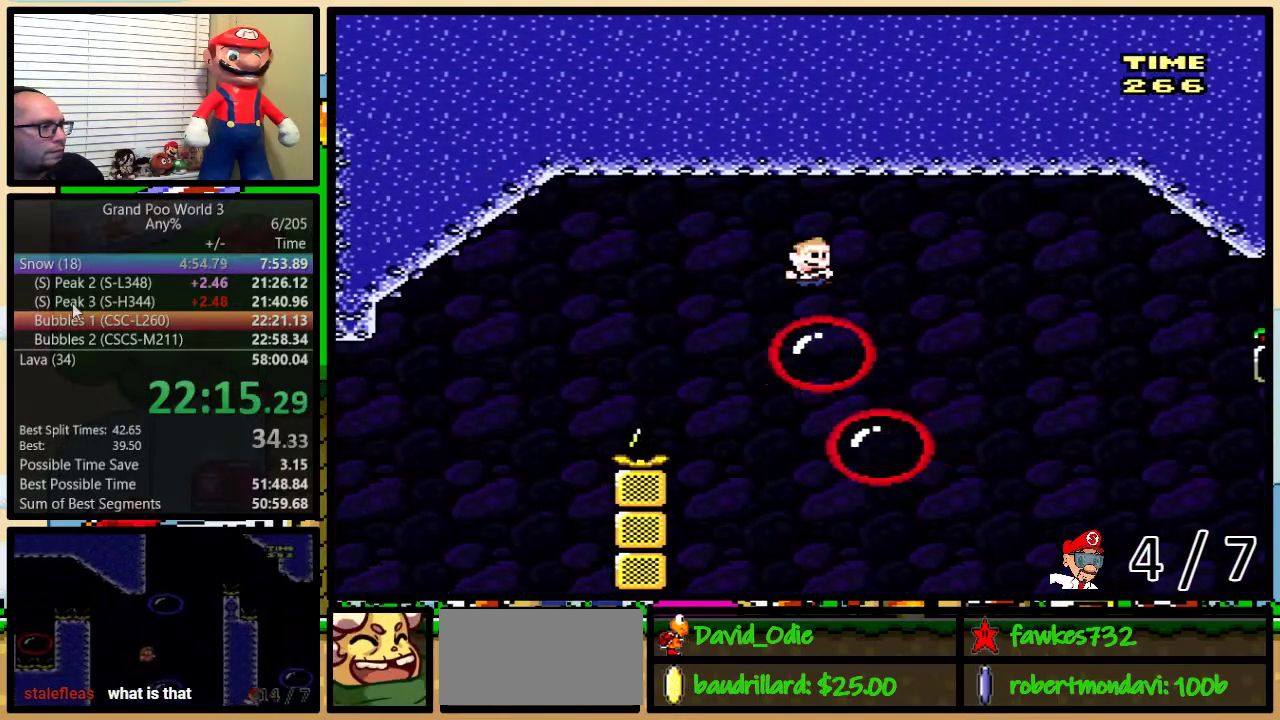
{"buttons": ["Y"], "events": [[300, "DPAD_RIGHT", "up"], [300, "DPAD_UP", "up"], [333, "DPAD_LEFT", "down"], [400, "DPAD_LEFT", "up"]]}
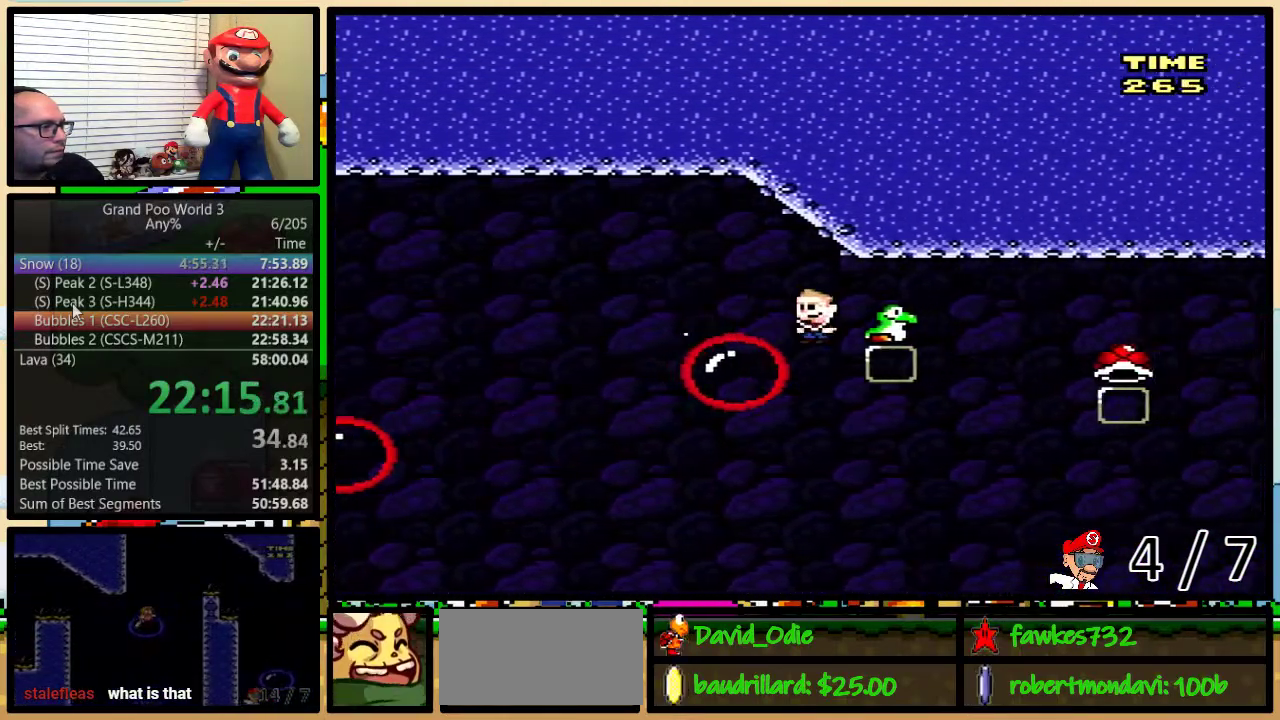
{"buttons": ["Y"], "events": []}
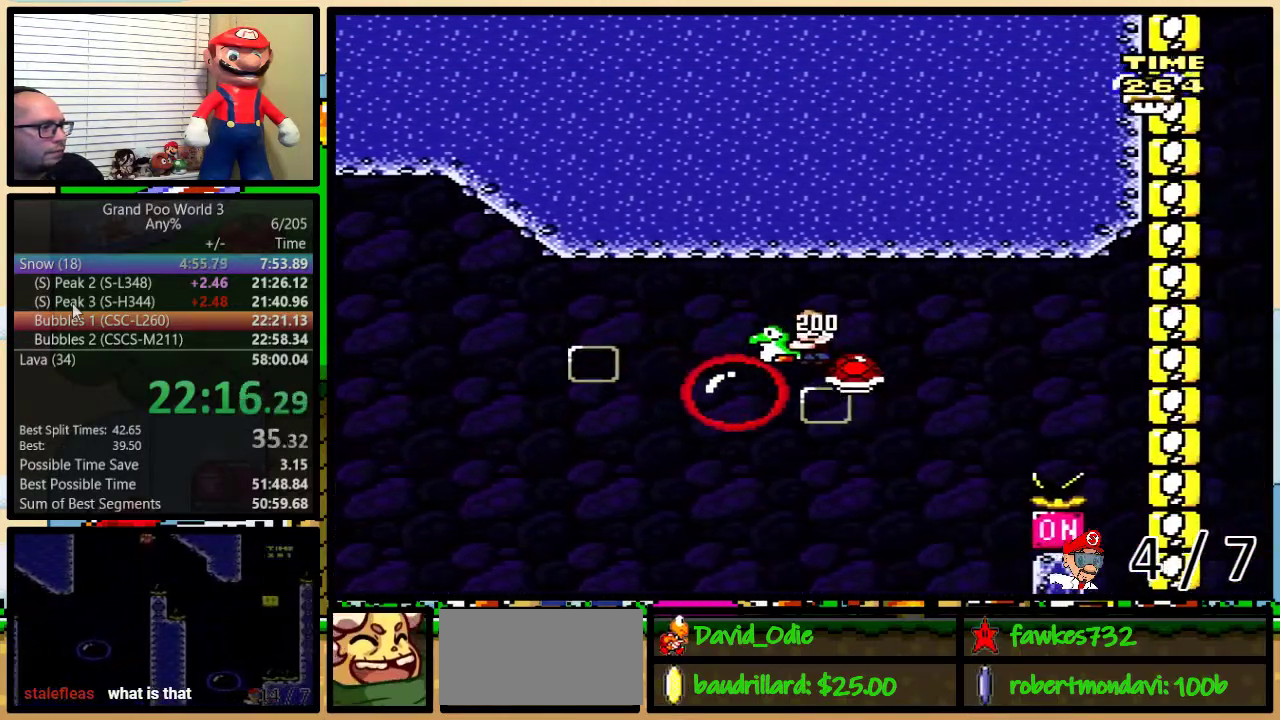
{"buttons": ["B", "Y", "DPAD_UP", "DPAD_RIGHT"], "events": [[50, "DPAD_LEFT", "down"], [133, "DPAD_UP", "down"], [167, "DPAD_LEFT", "up"], [167, "DPAD_RIGHT", "down"], [333, "B", "down"]]}
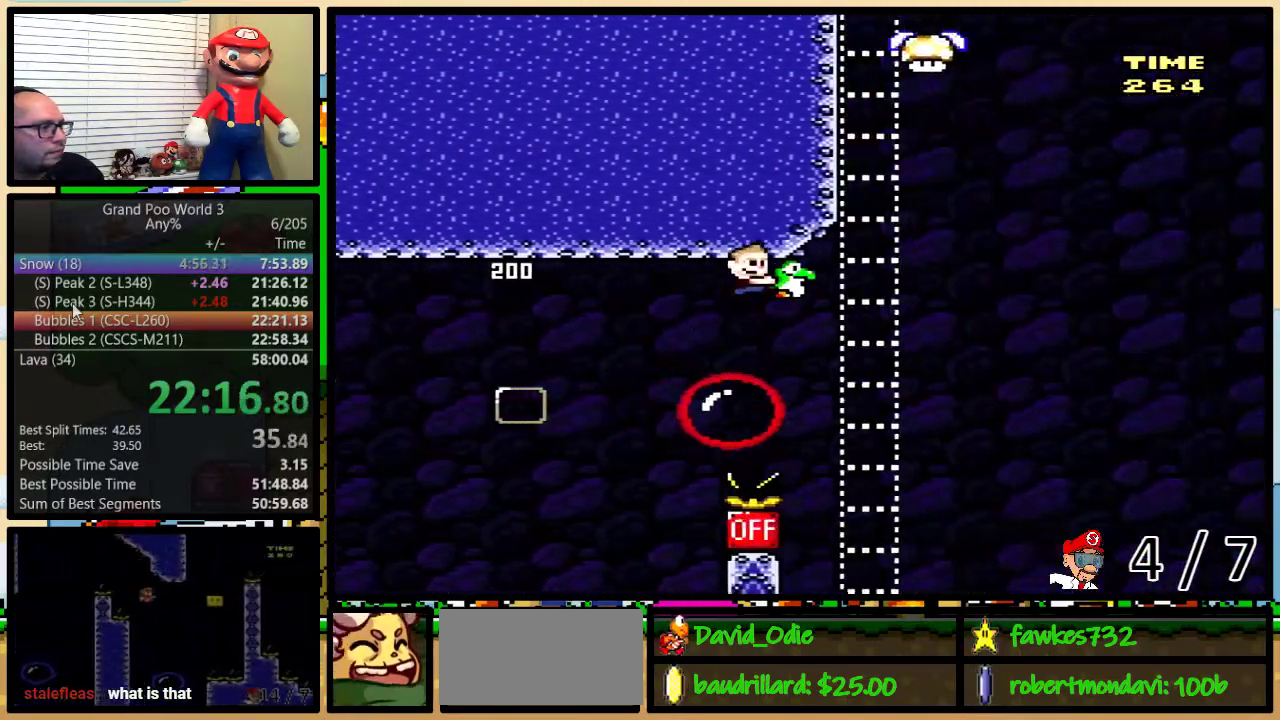
{"buttons": ["Y"], "events": [[200, "B", "up"], [233, "DPAD_RIGHT", "up"], [233, "Y", "up"], [267, "DPAD_LEFT", "down"], [267, "DPAD_UP", "up"], [300, "Y", "down"], [400, "DPAD_LEFT", "up"]]}
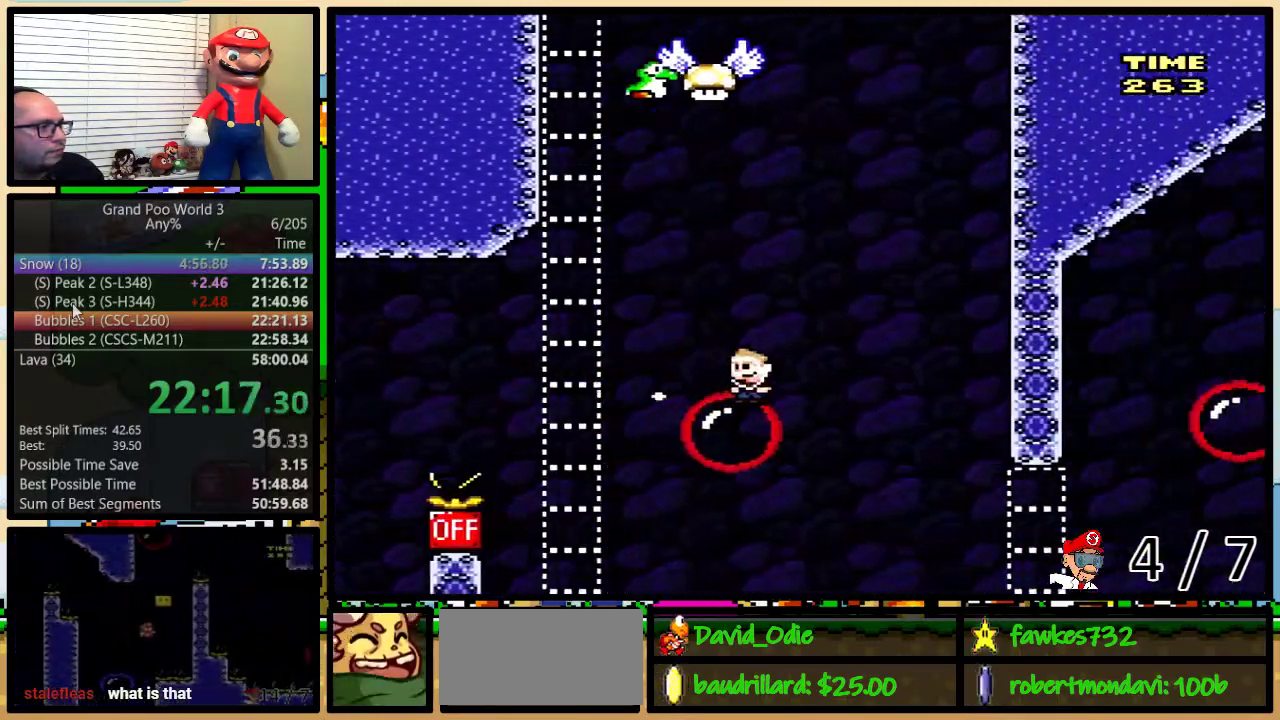
{"buttons": ["B", "Y"], "events": [[450, "B", "down"]]}